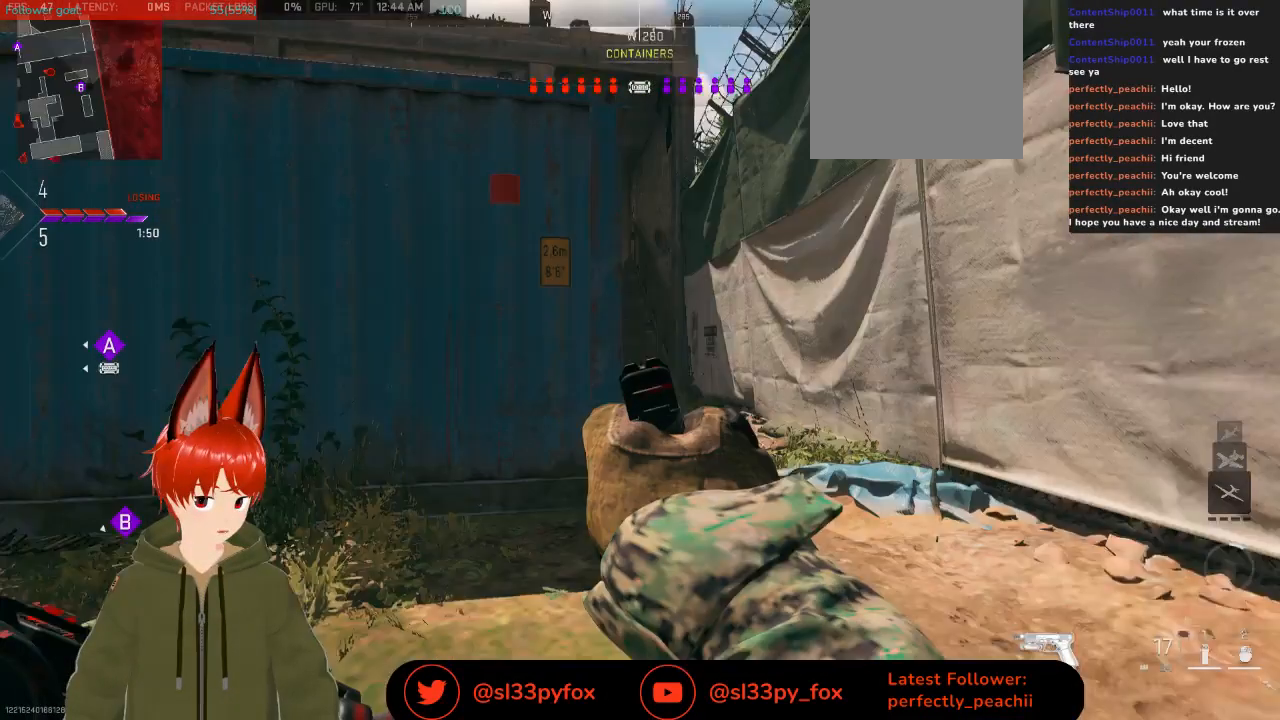
Gameplay with a controller (Xbox layout); each line is a JSON object with the inputs held at the frame after it. "events" lists button and stick changes between this image and that frame as [ms after this image, input, new state], when the widget could be followed in between.
{"buttons": ["L2"], "left_stick": "up-right", "right_stick": "up-left", "events": []}
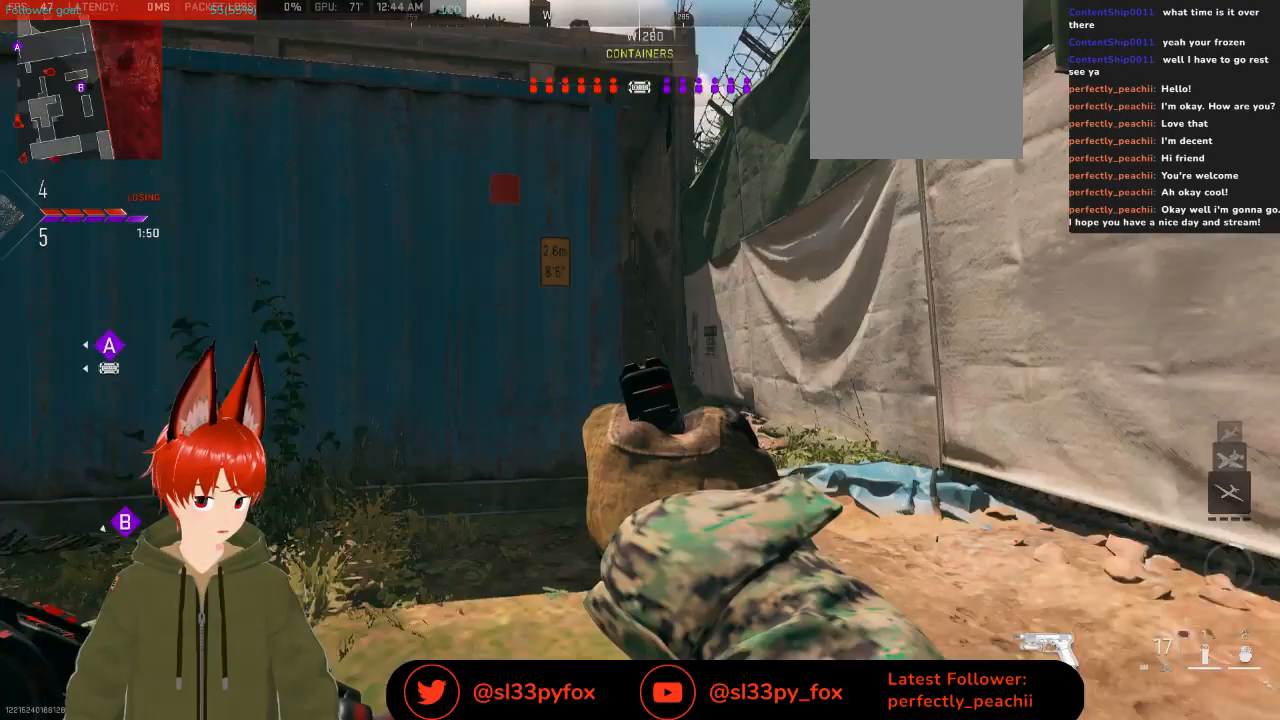
{"buttons": ["L2"], "left_stick": "up-right", "right_stick": "up-left", "events": []}
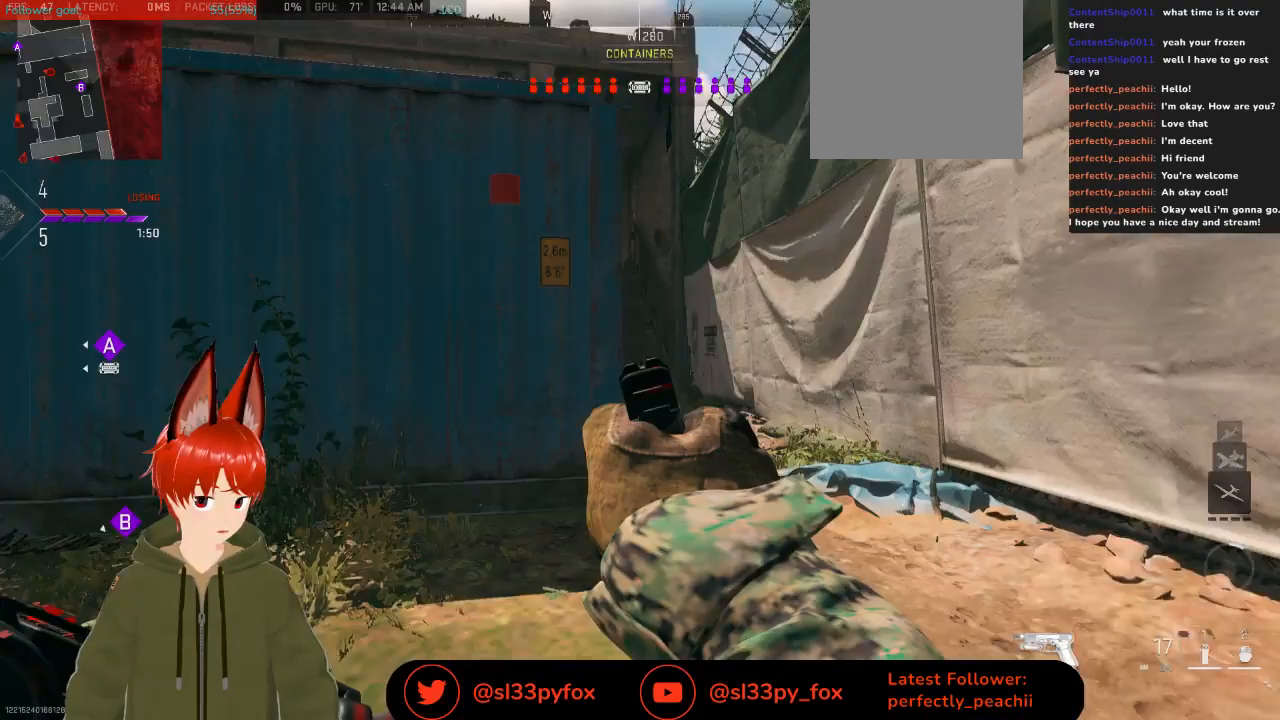
{"buttons": ["L2"], "left_stick": "up-right", "right_stick": "up-left", "events": []}
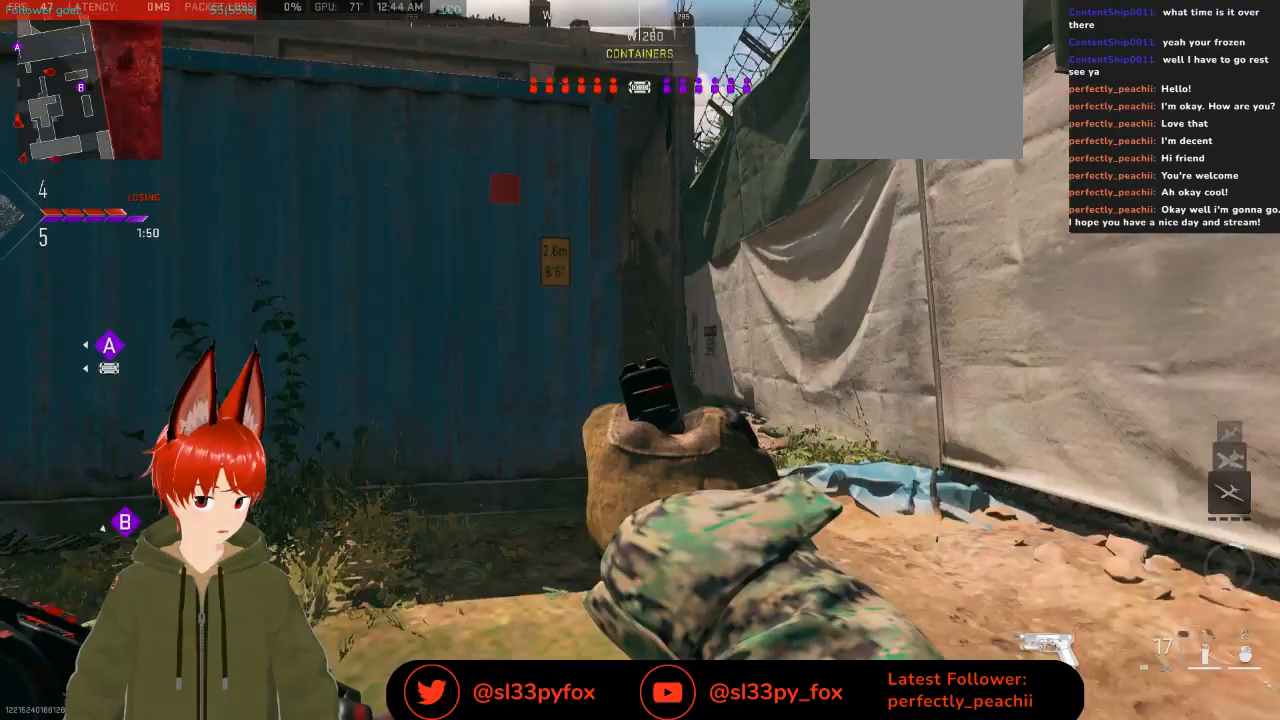
{"buttons": [], "left_stick": "down-left", "right_stick": "center", "events": [[67, "L2", "up"], [67, "right_stick", "right"], [100, "left_stick", "down"], [133, "right_stick", "center"], [200, "left_stick", "down-left"], [367, "right_stick", "up-right"], [467, "right_stick", "center"]]}
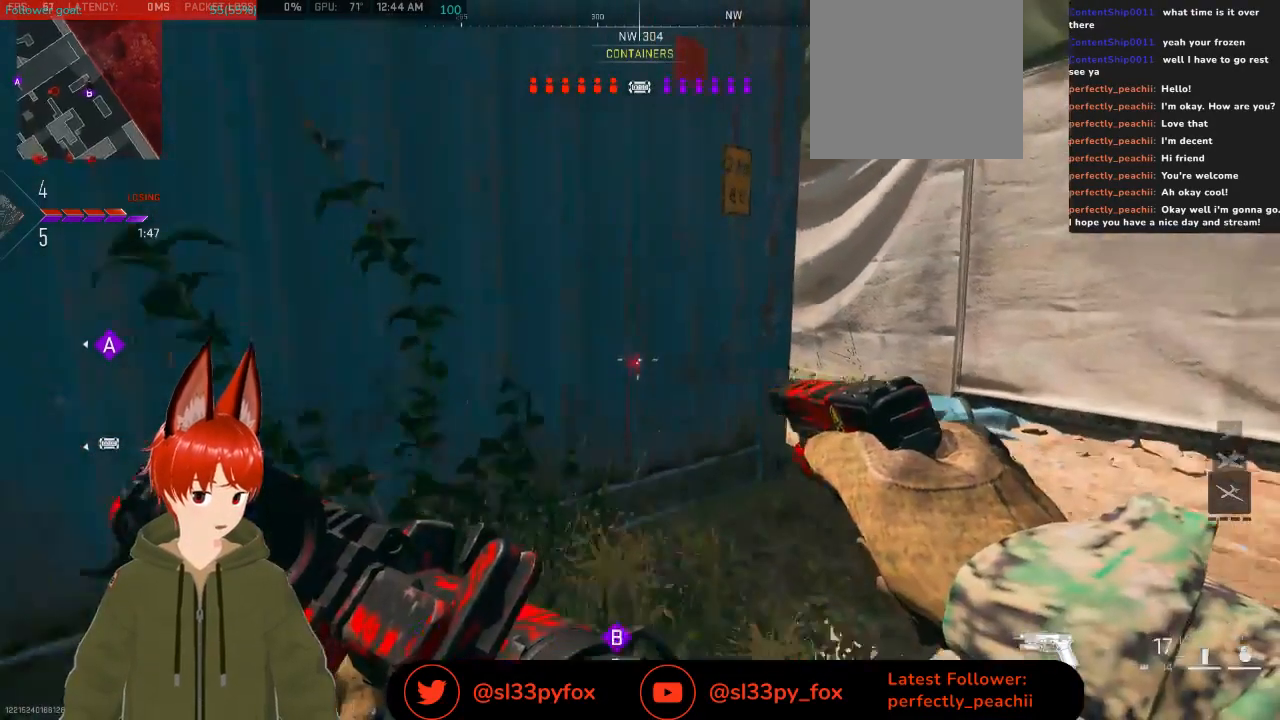
{"buttons": [], "left_stick": "up", "right_stick": "up-left", "events": [[200, "left_stick", "up-left"], [233, "right_stick", "left"], [433, "right_stick", "up-left"], [467, "left_stick", "up"]]}
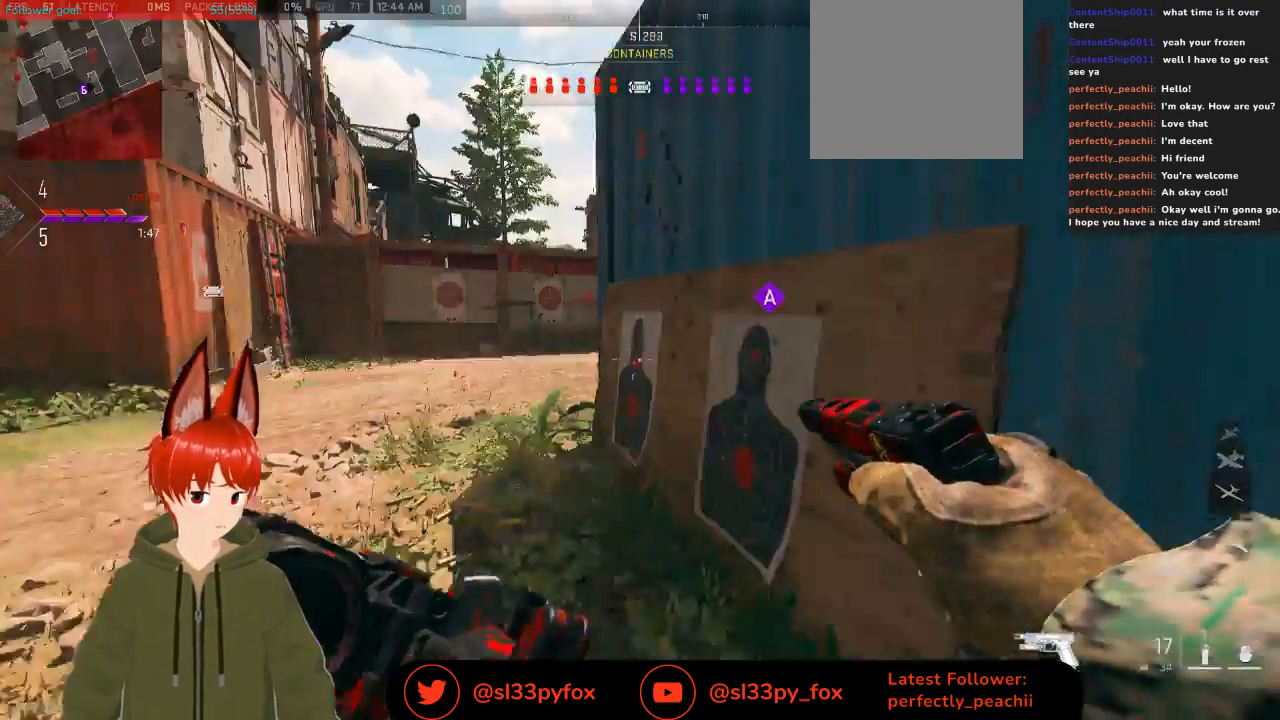
{"buttons": [], "left_stick": "up", "right_stick": "center", "events": [[333, "right_stick", "center"]]}
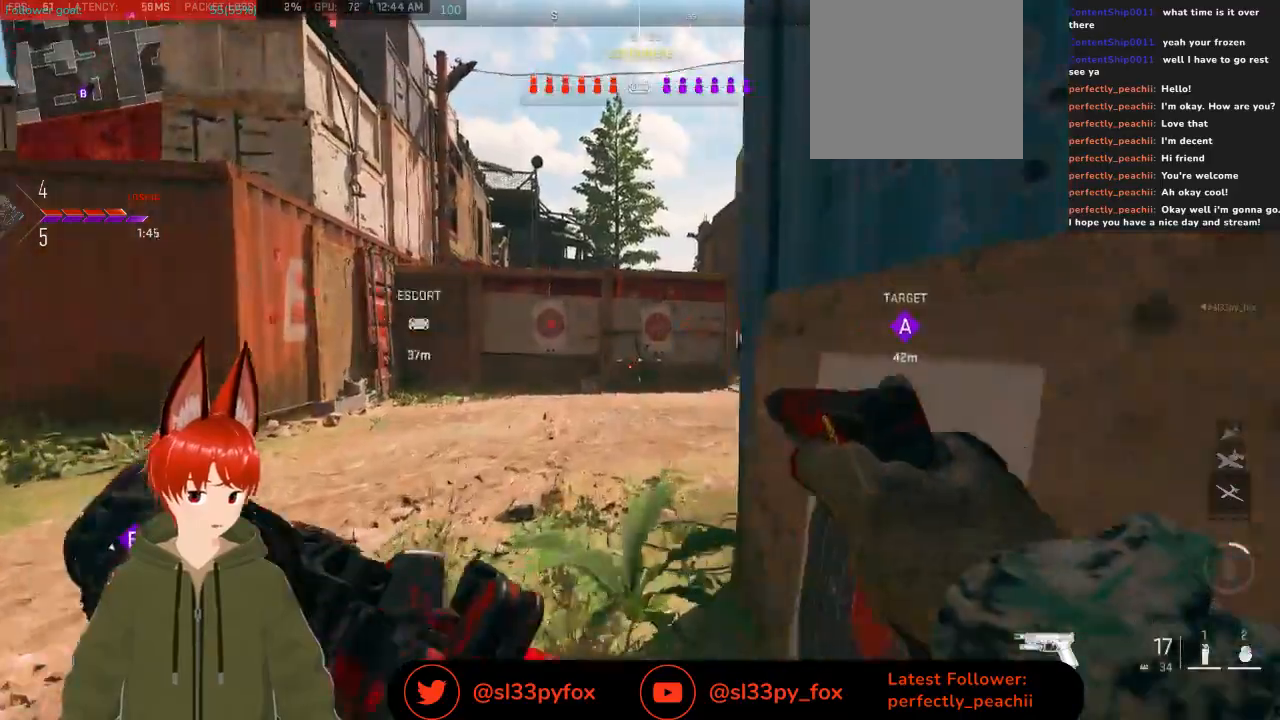
{"buttons": [], "left_stick": "up", "right_stick": "right", "events": [[333, "right_stick", "right"]]}
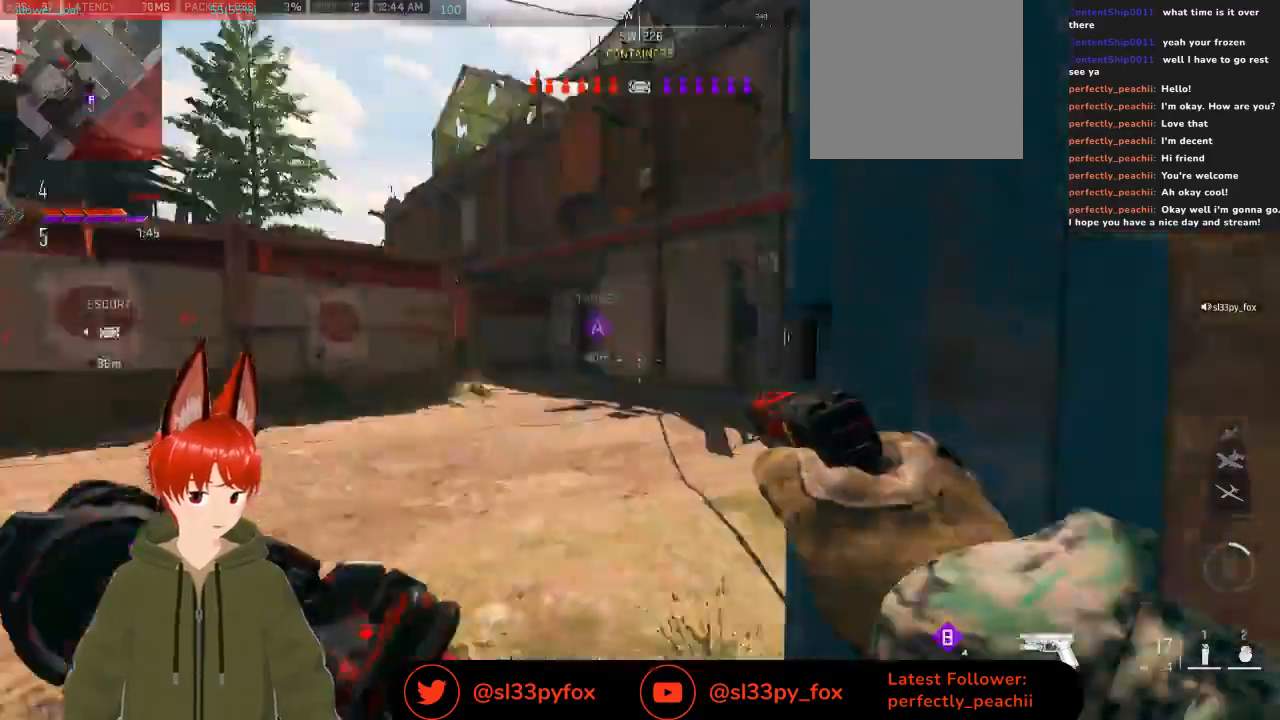
{"buttons": [], "left_stick": "up-right", "right_stick": "center", "events": [[33, "right_stick", "center"], [100, "right_stick", "right"], [233, "left_stick", "up-right"], [300, "right_stick", "center"]]}
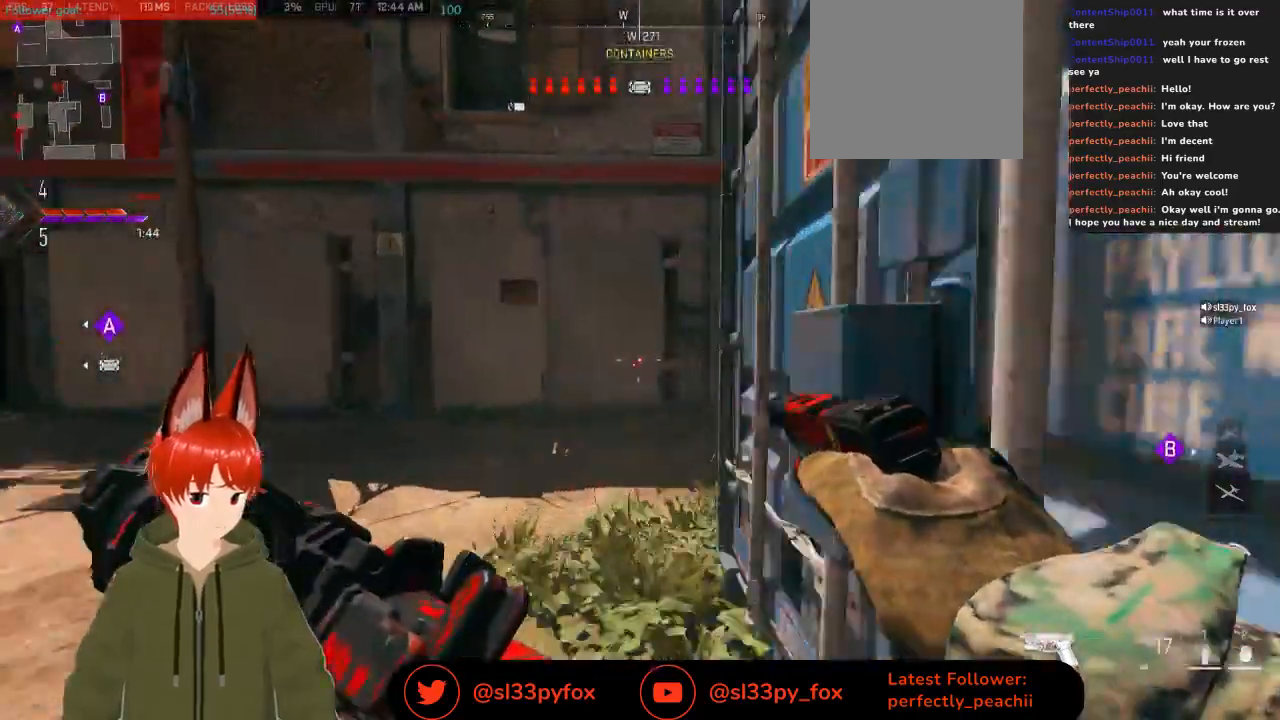
{"buttons": [], "left_stick": "up", "right_stick": "right", "events": [[167, "left_stick", "up"], [267, "L1", "down"], [367, "L1", "up"], [433, "right_stick", "right"]]}
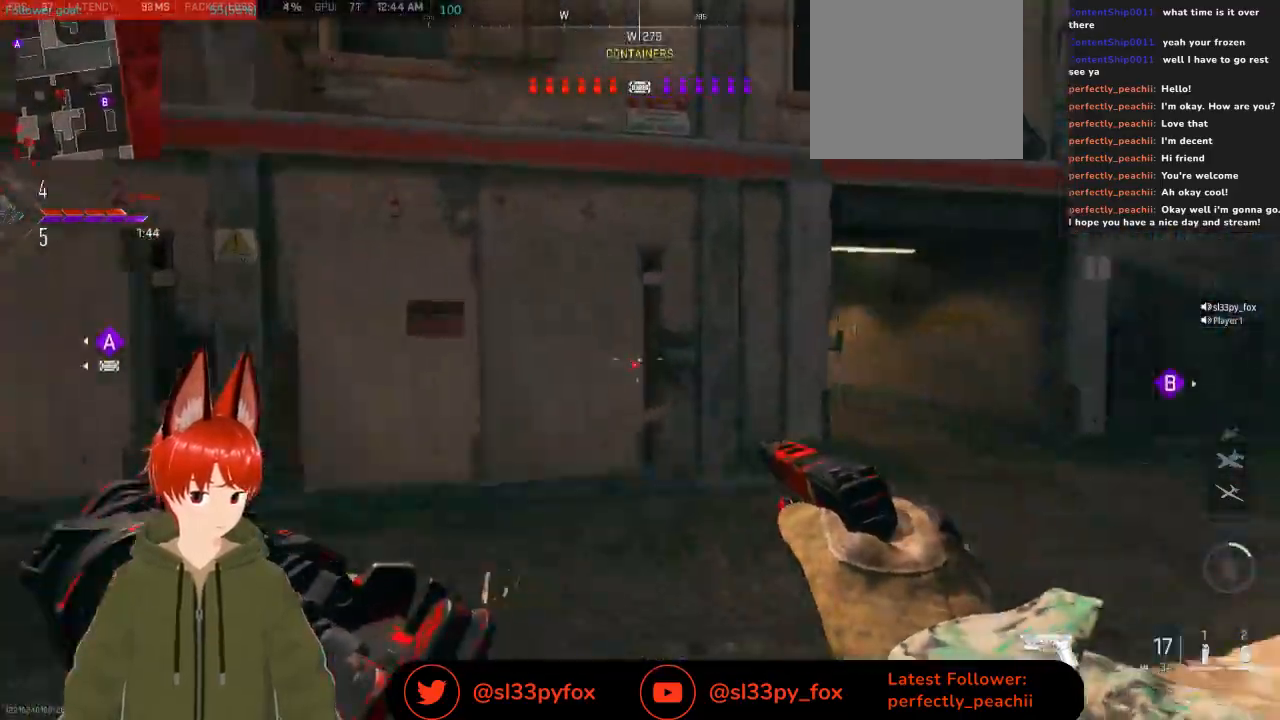
{"buttons": [], "left_stick": "up-right", "right_stick": "center", "events": [[100, "right_stick", "center"], [267, "left_stick", "up-right"]]}
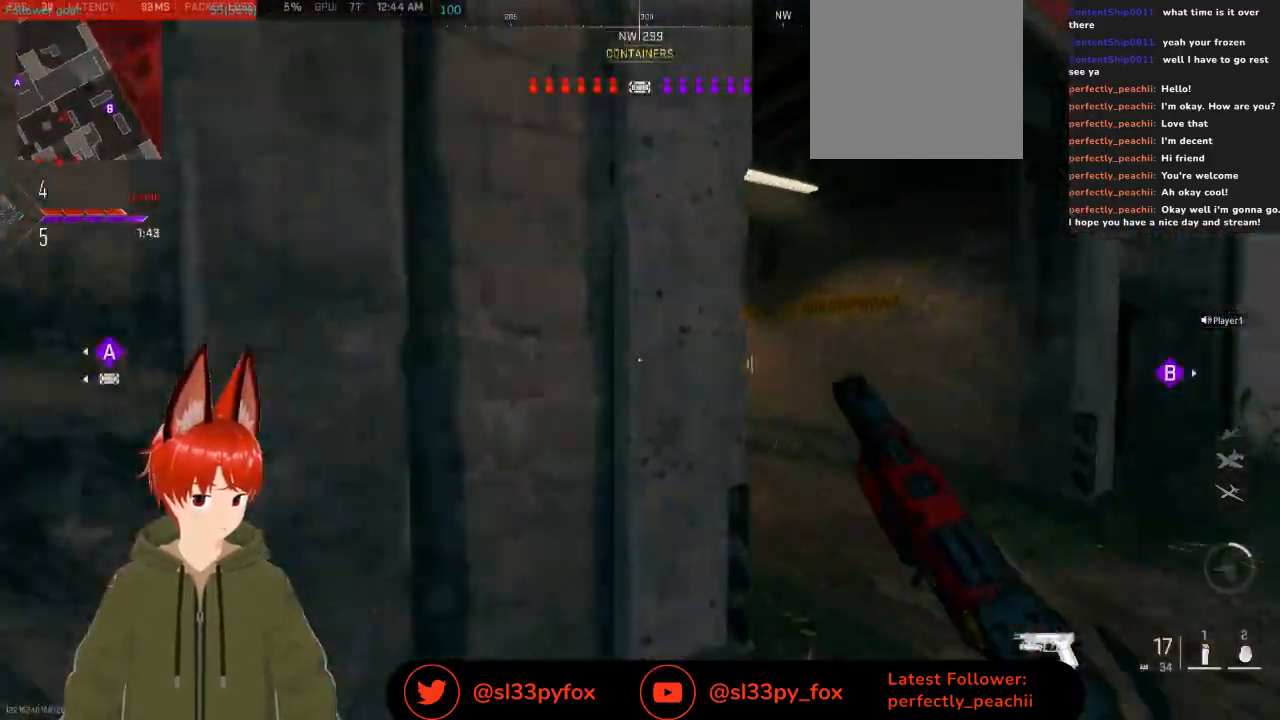
{"buttons": ["L2"], "left_stick": "up-right", "right_stick": "center", "events": [[33, "L2", "down"], [100, "right_stick", "left"], [267, "right_stick", "up-left"], [433, "right_stick", "center"]]}
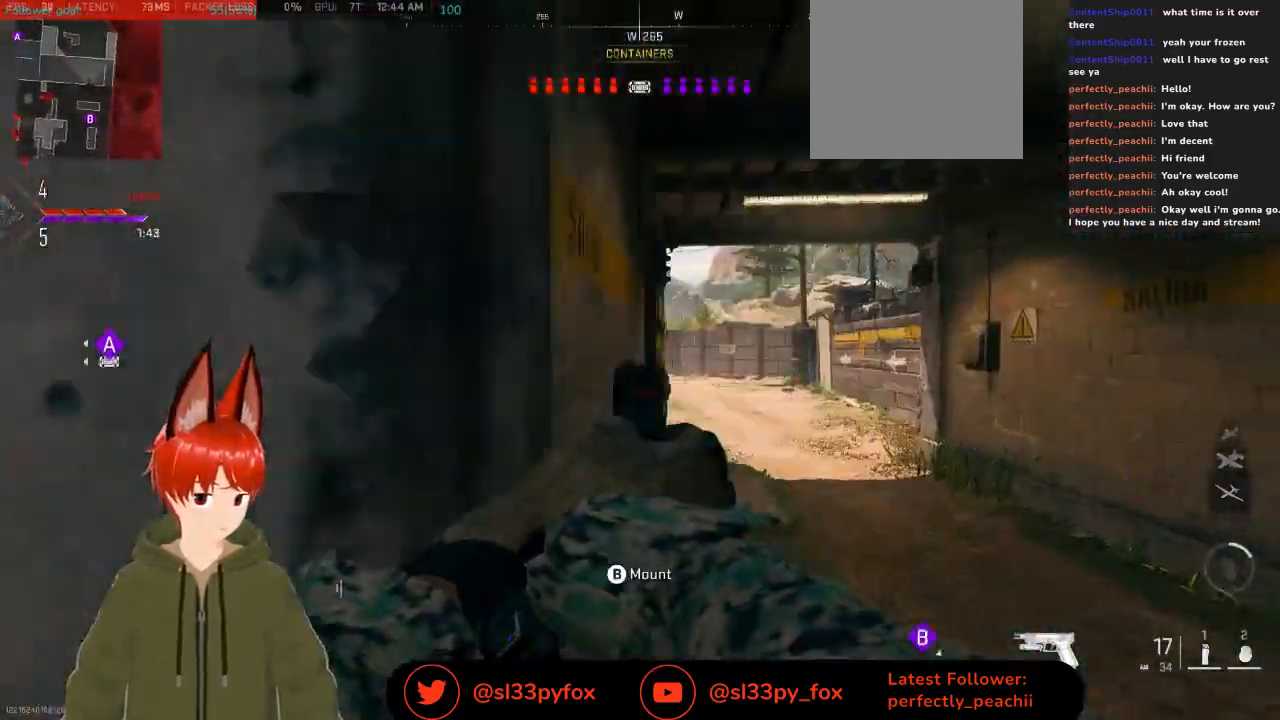
{"buttons": ["L2"], "left_stick": "up-right", "right_stick": "center", "events": [[33, "left_stick", "up"], [167, "right_stick", "up-left"], [267, "left_stick", "up-right"], [333, "right_stick", "center"]]}
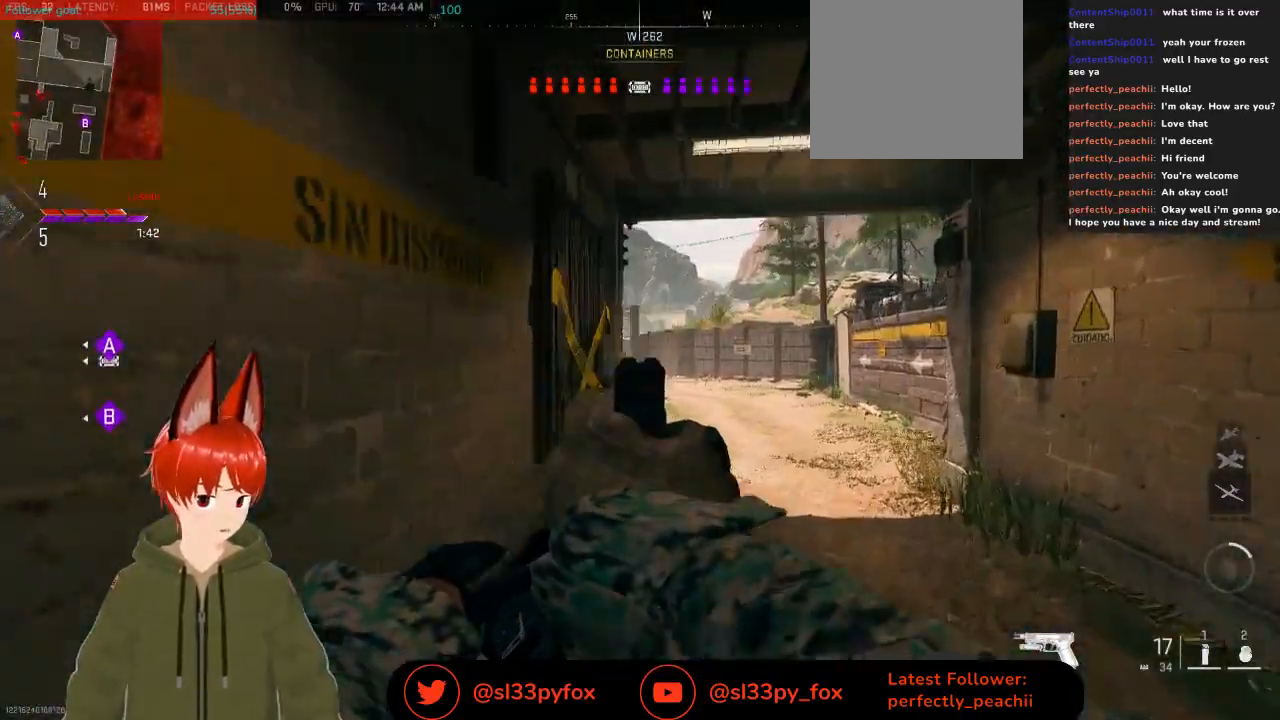
{"buttons": [], "left_stick": "up", "right_stick": "down-left", "events": [[33, "left_stick", "up"], [33, "right_stick", "down-left"], [267, "L2", "up"]]}
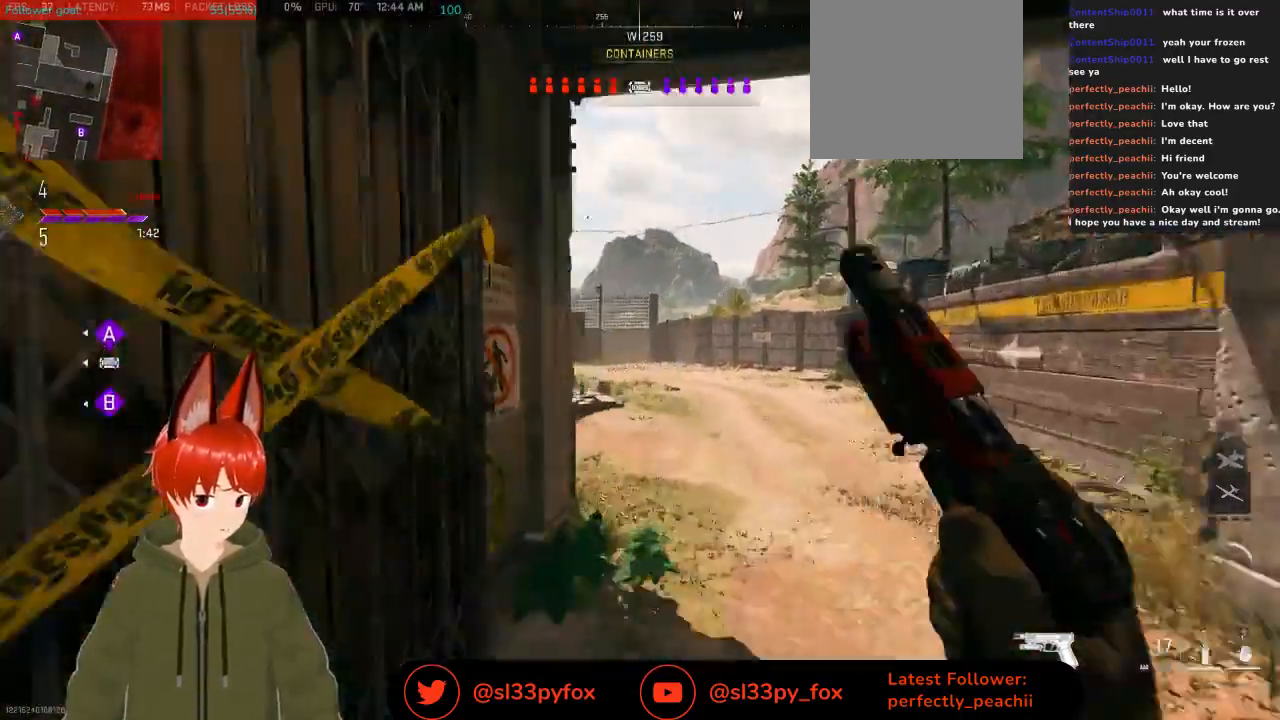
{"buttons": [], "left_stick": "up", "right_stick": "left", "events": [[33, "right_stick", "left"]]}
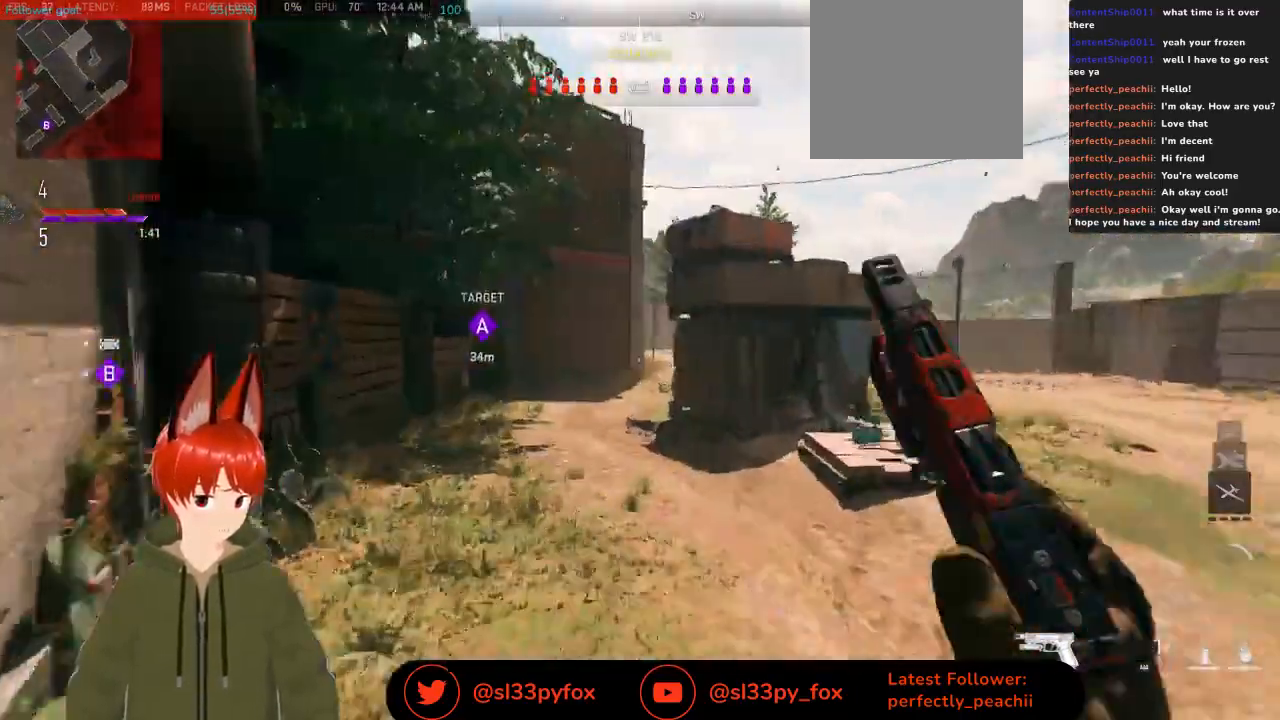
{"buttons": [], "left_stick": "up", "right_stick": "center", "events": [[100, "R3", "down"], [133, "right_stick", "center"], [167, "R3", "up"]]}
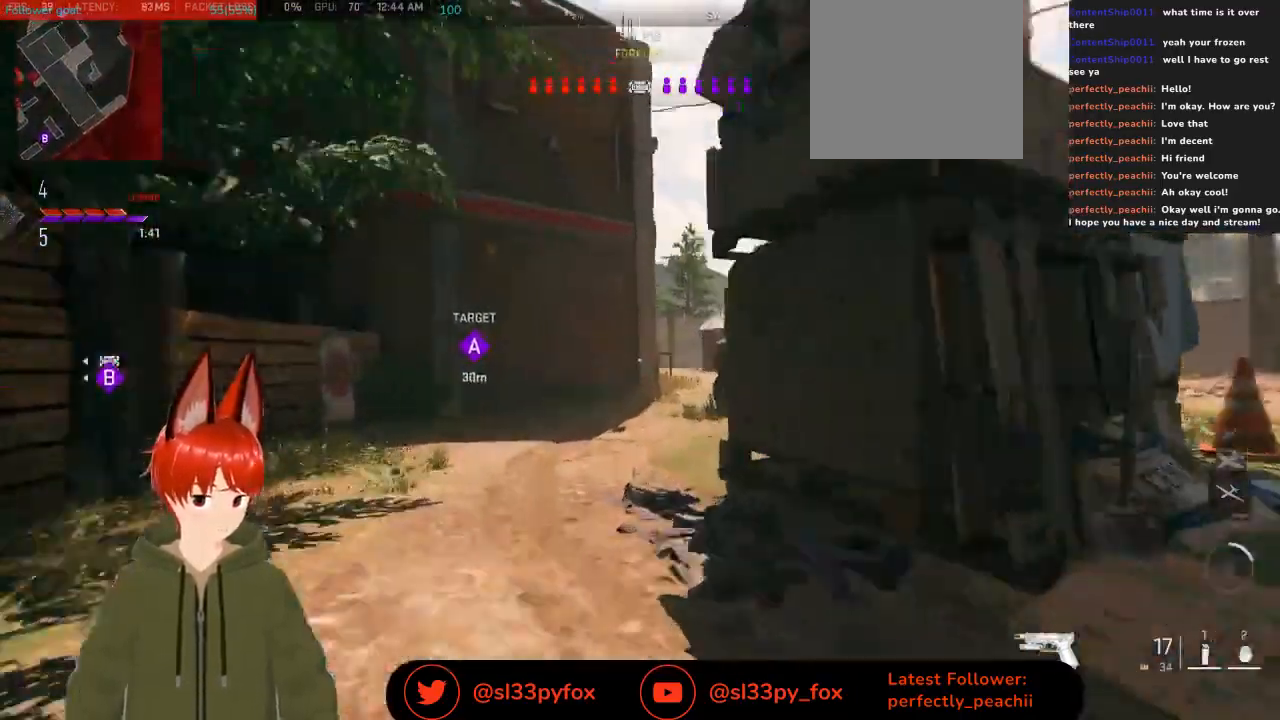
{"buttons": [], "left_stick": "up", "right_stick": "center", "events": []}
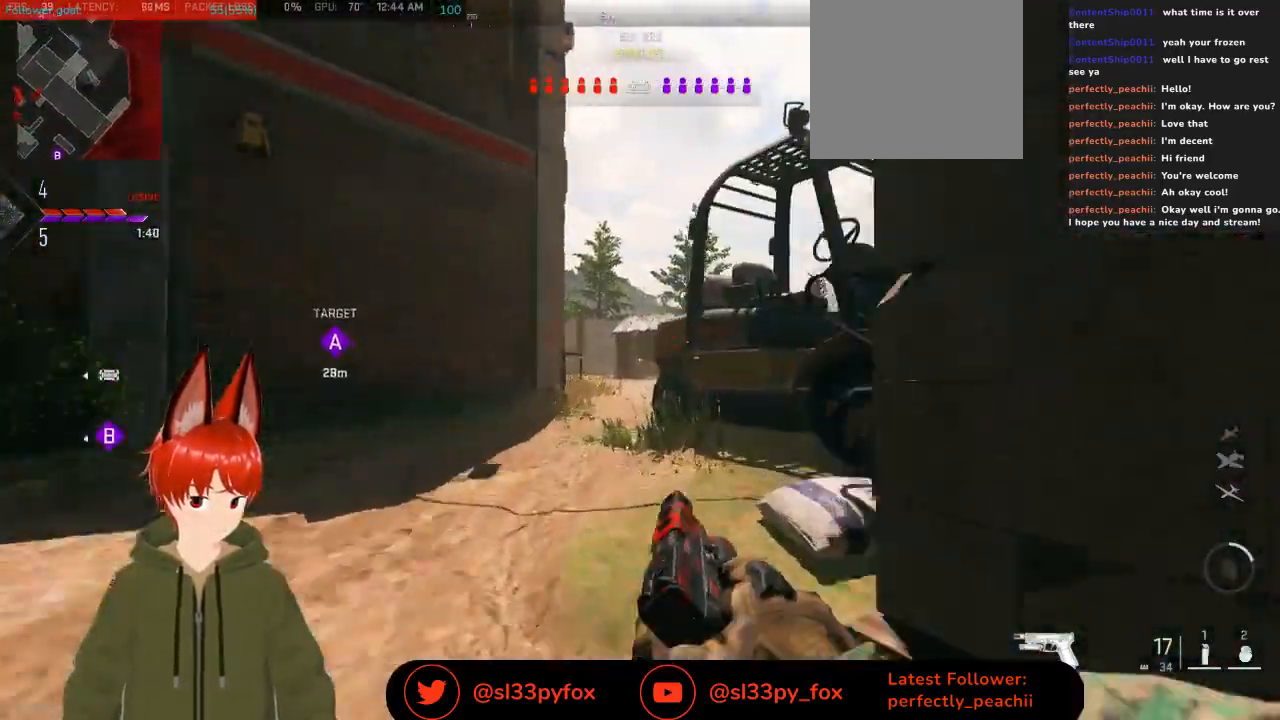
{"buttons": [], "left_stick": "up", "right_stick": "center", "events": [[67, "L1", "down"], [167, "L1", "up"], [200, "Y", "down"], [267, "Y", "up"]]}
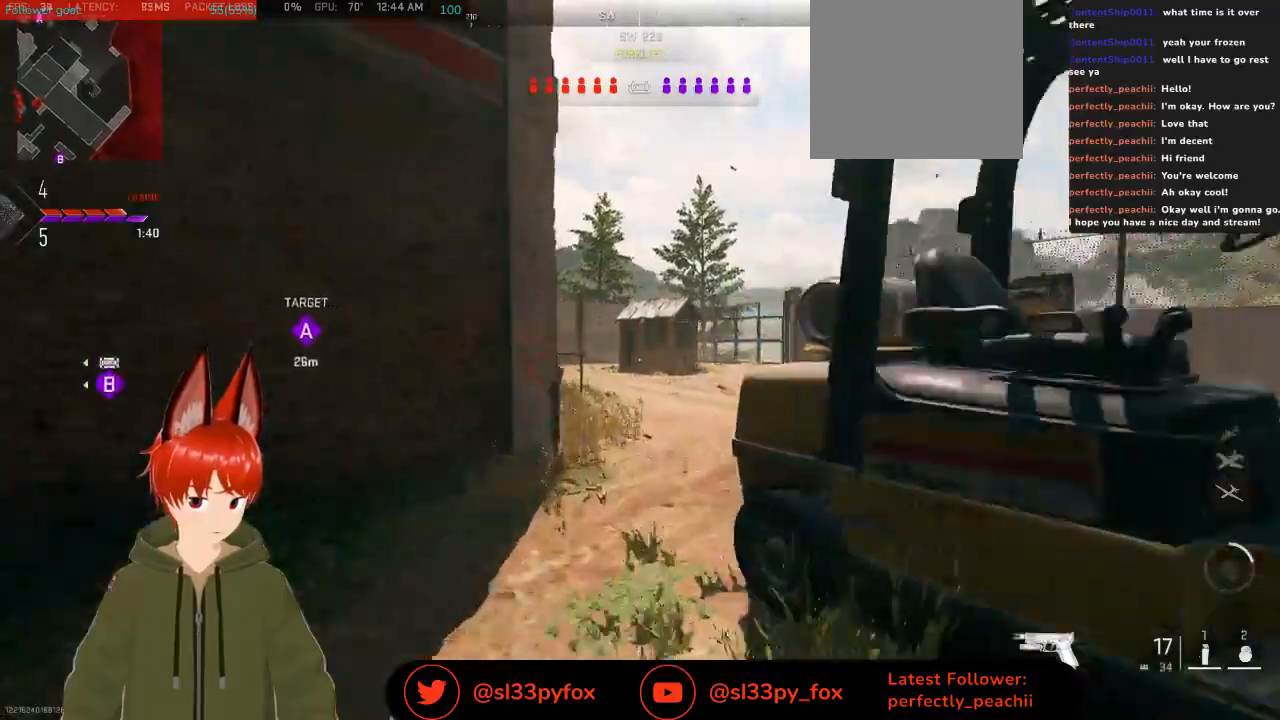
{"buttons": [], "left_stick": "up-right", "right_stick": "left", "events": [[367, "right_stick", "left"], [500, "left_stick", "up-right"]]}
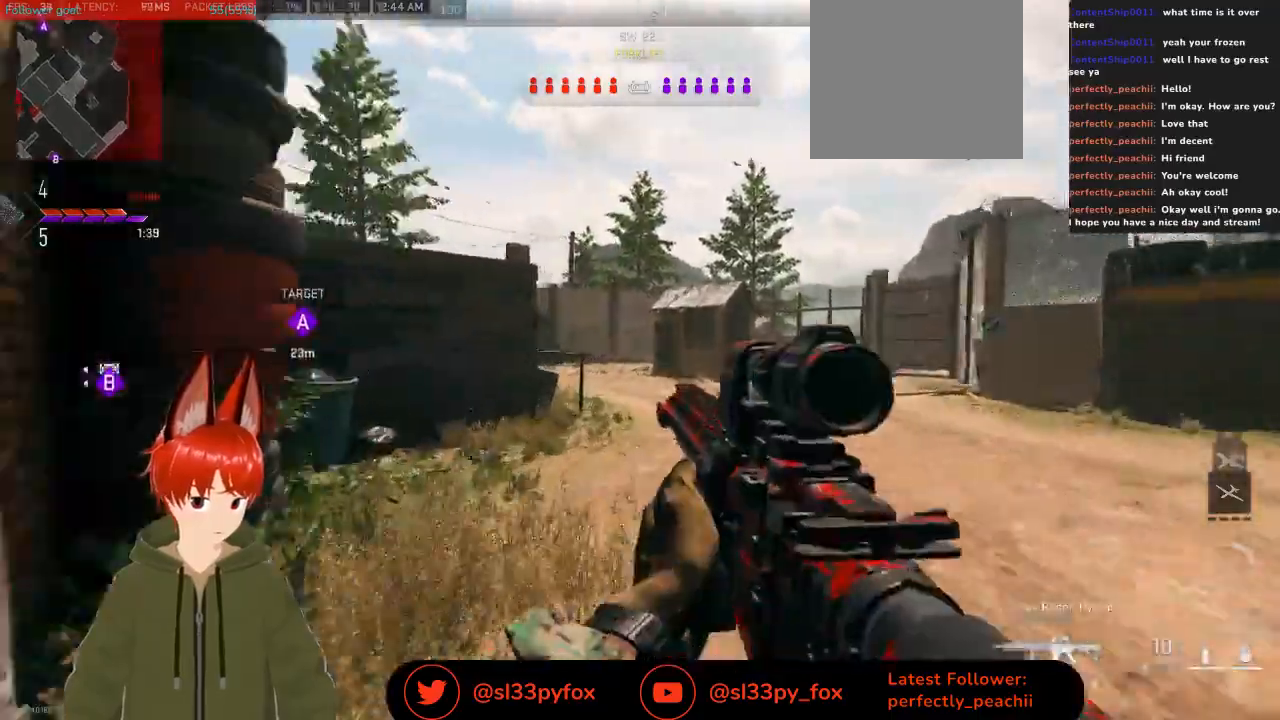
{"buttons": [], "left_stick": "up-right", "right_stick": "left", "events": []}
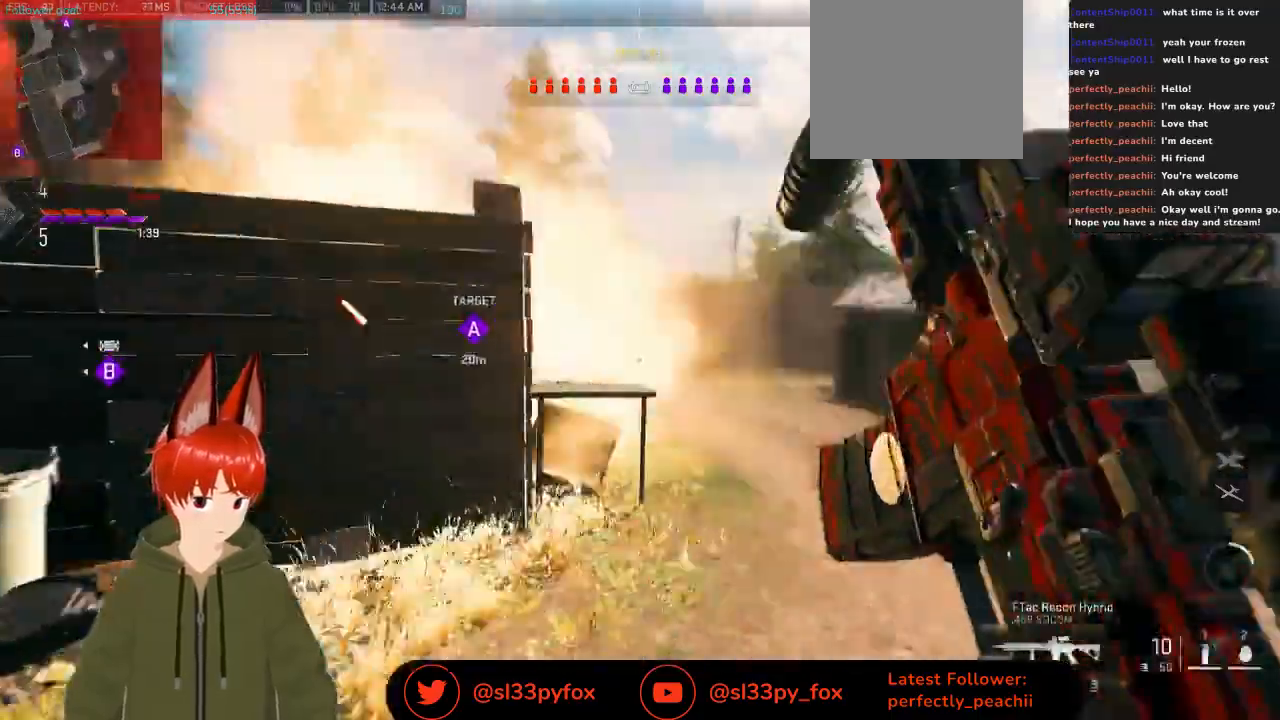
{"buttons": [], "left_stick": "up-right", "right_stick": "center", "events": [[433, "right_stick", "center"]]}
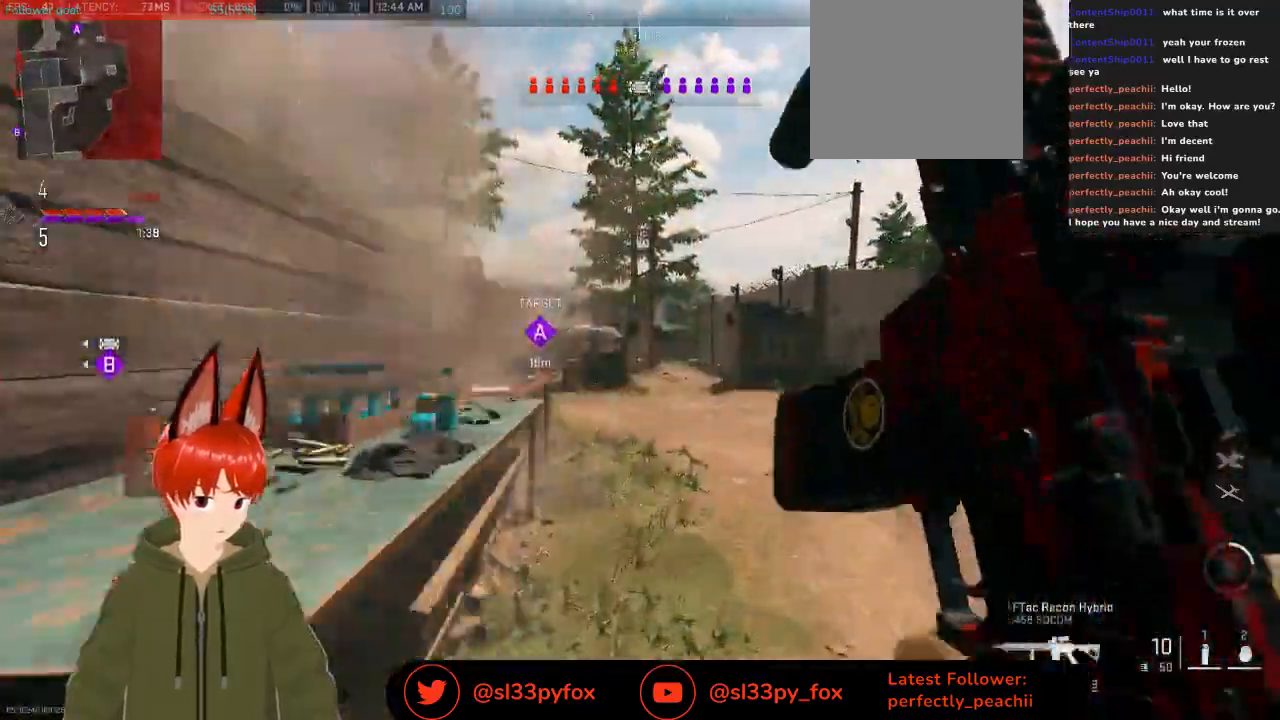
{"buttons": [], "left_stick": "up-right", "right_stick": "center", "events": []}
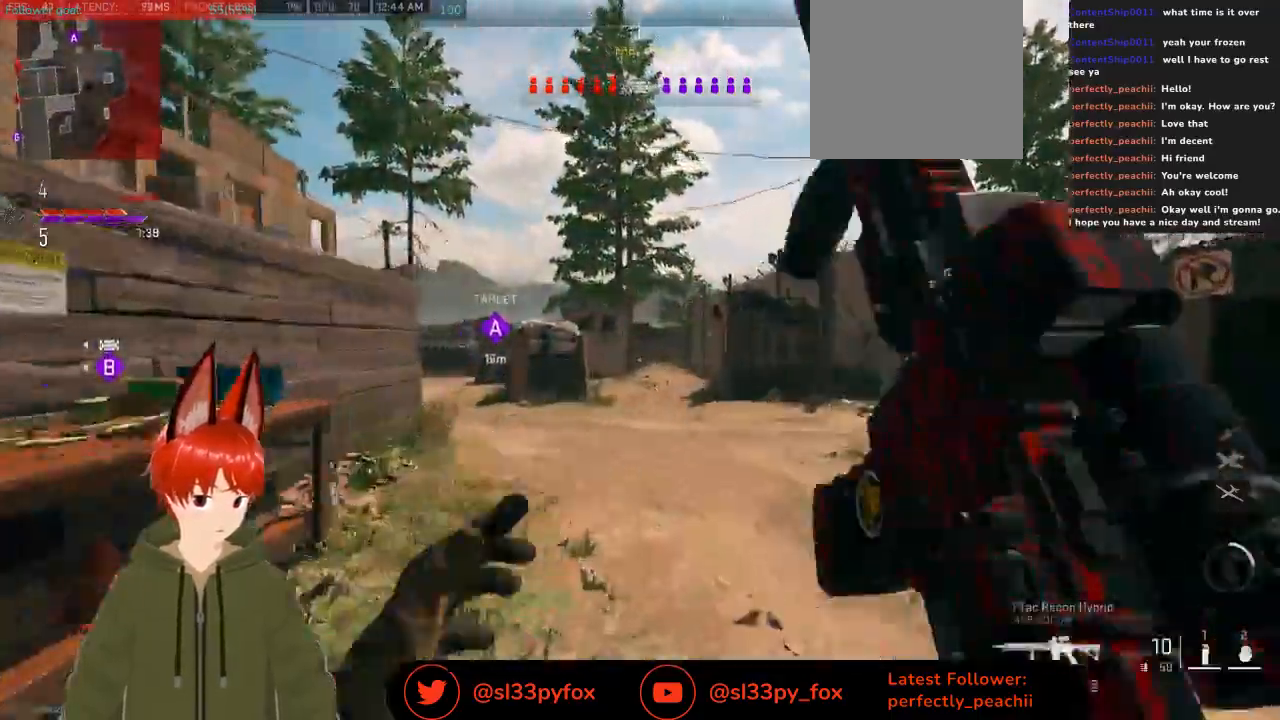
{"buttons": [], "left_stick": "up-right", "right_stick": "center", "events": [[200, "right_stick", "left"], [433, "right_stick", "center"]]}
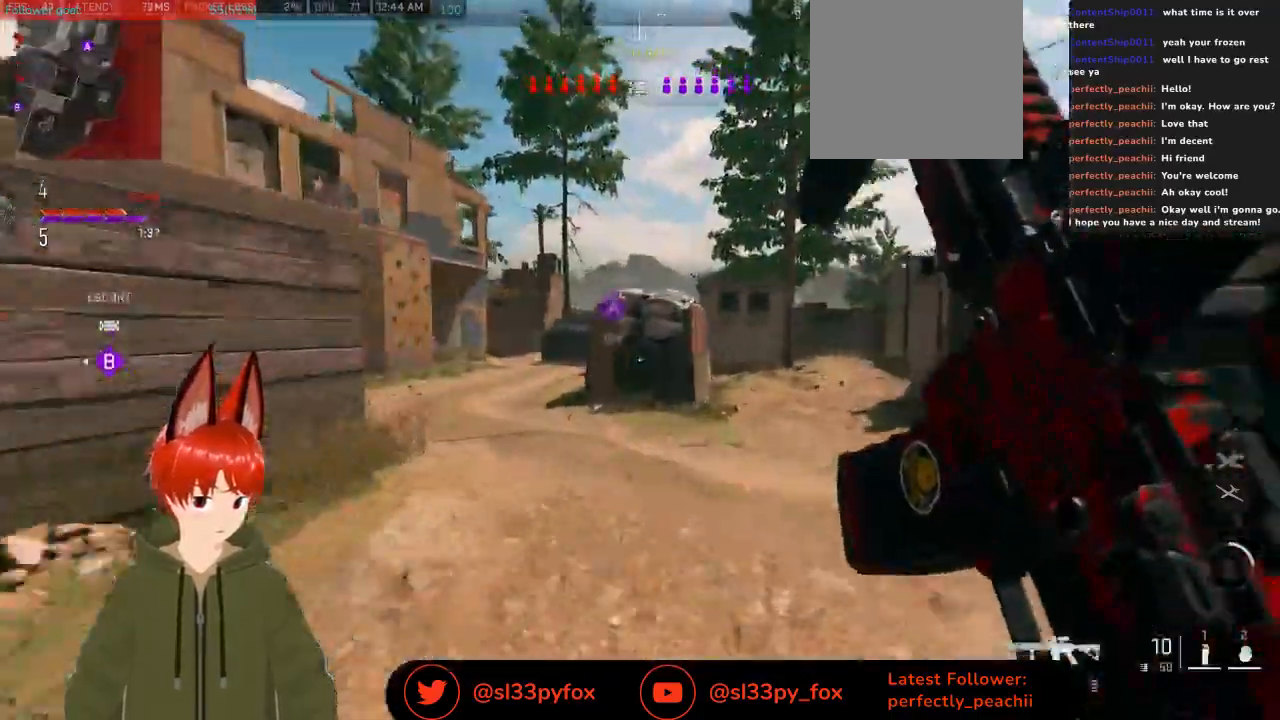
{"buttons": ["Y"], "left_stick": "up", "right_stick": "center", "events": [[33, "right_stick", "left"], [67, "L1", "down"], [167, "L1", "up"], [233, "left_stick", "up"], [400, "right_stick", "center"], [500, "Y", "down"]]}
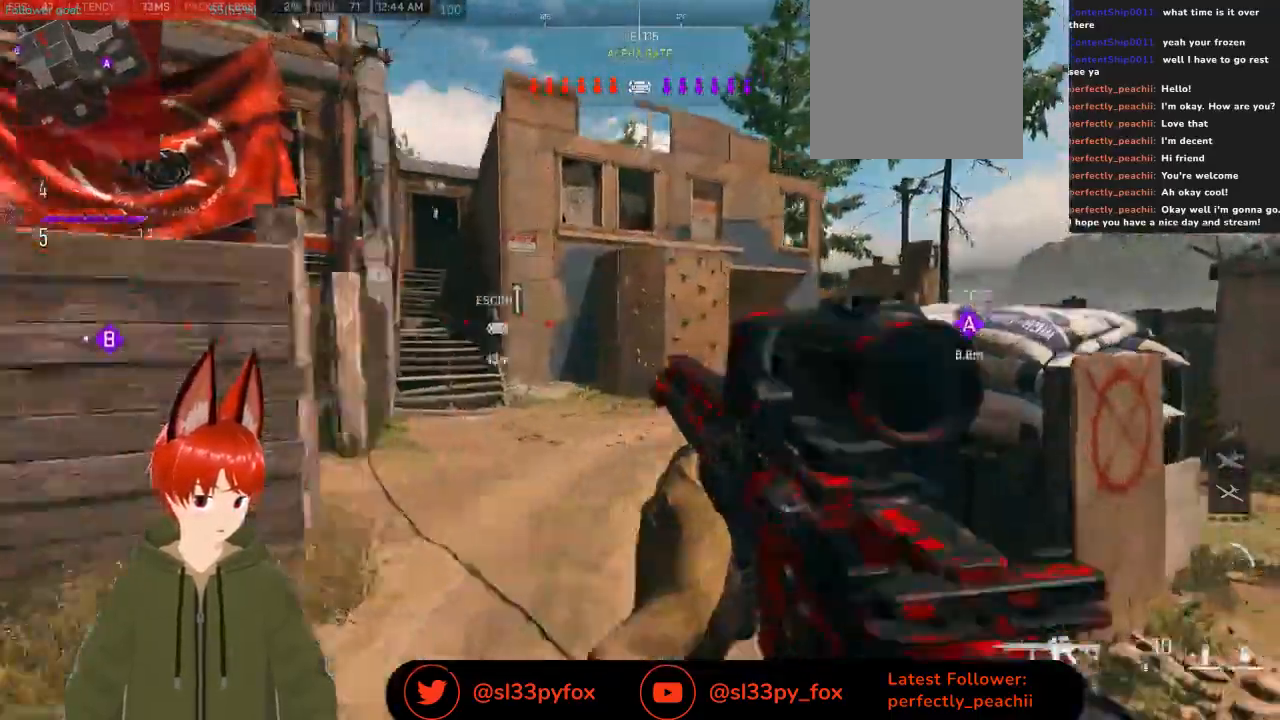
{"buttons": [], "left_stick": "up", "right_stick": "center", "events": [[100, "Y", "up"]]}
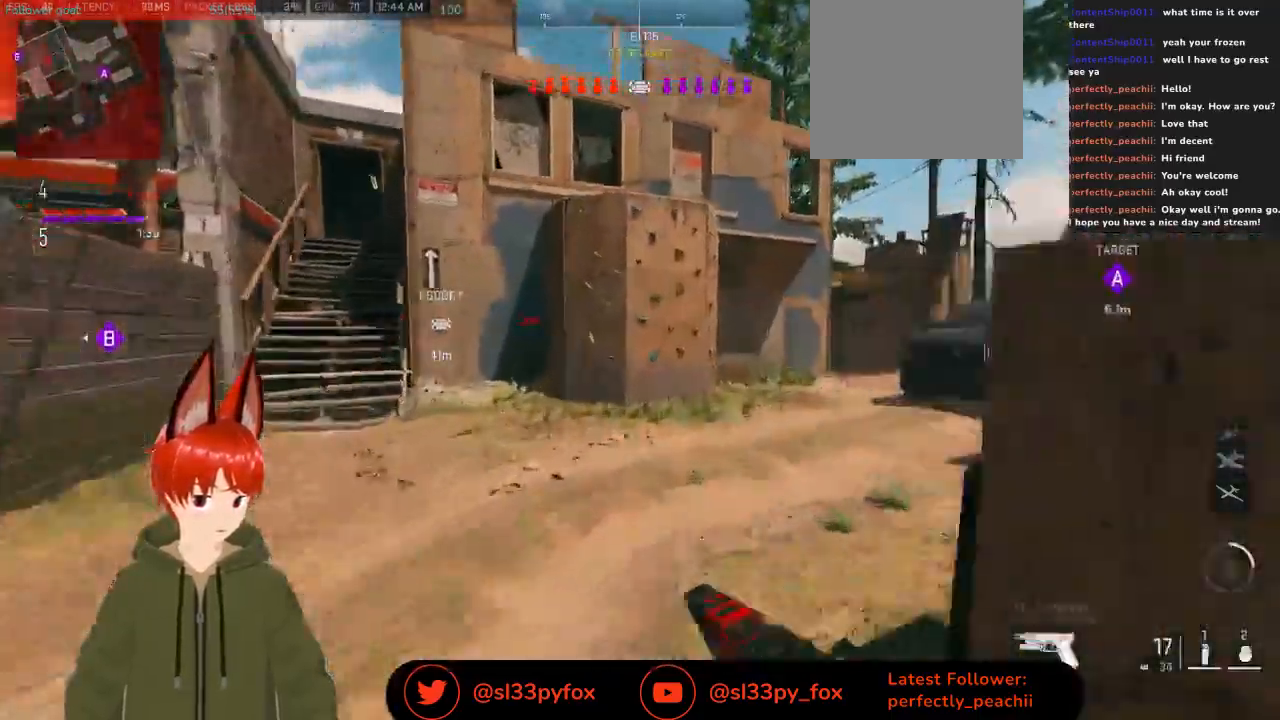
{"buttons": ["R1"], "left_stick": "up-left", "right_stick": "up", "events": [[67, "right_stick", "up-left"], [133, "left_stick", "up-left"], [200, "R1", "down"], [333, "right_stick", "up"]]}
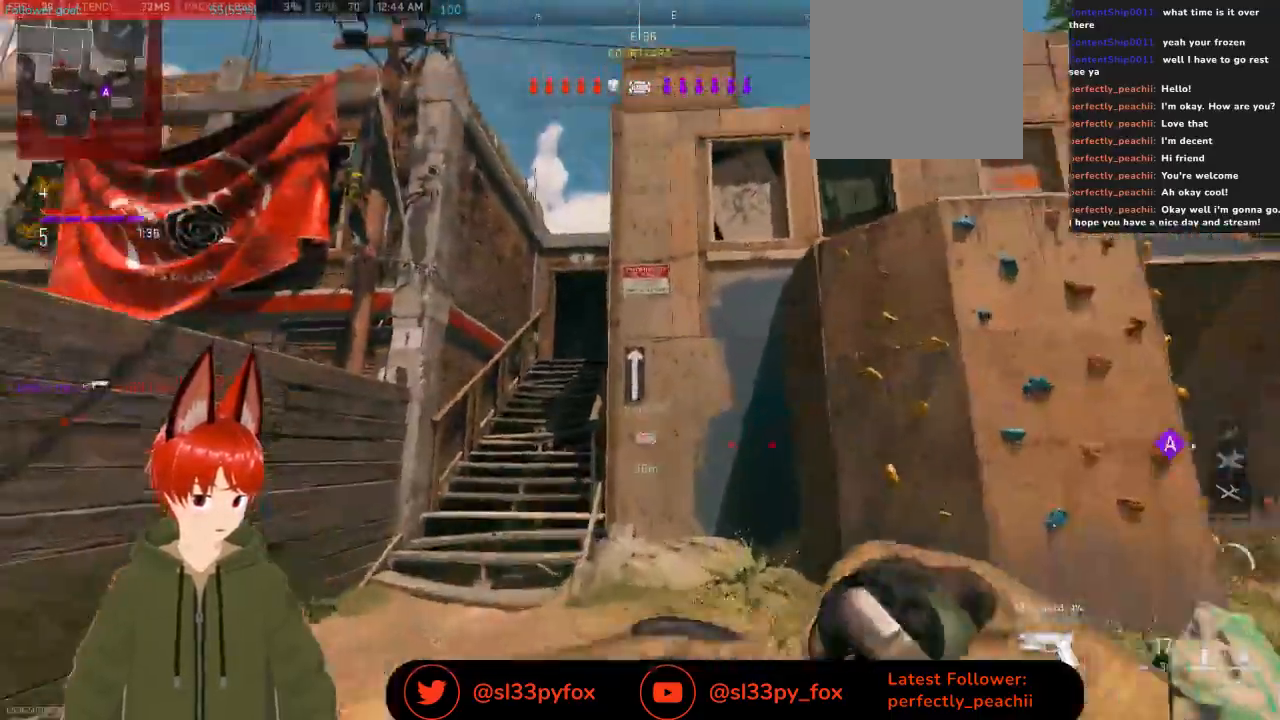
{"buttons": [], "left_stick": "up", "right_stick": "center", "events": [[200, "left_stick", "up"], [200, "right_stick", "center"], [233, "R1", "up"]]}
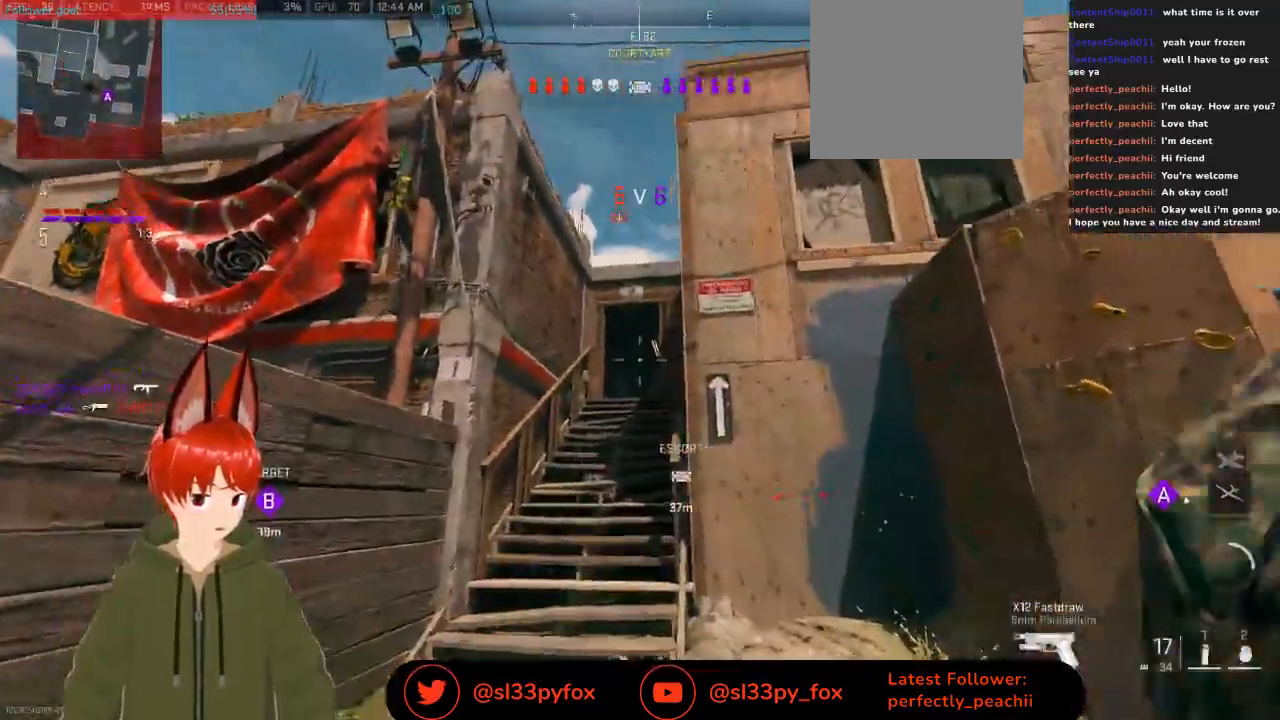
{"buttons": [], "left_stick": "up-right", "right_stick": "down-right", "events": [[100, "left_stick", "up-right"], [233, "right_stick", "right"], [400, "right_stick", "down-right"]]}